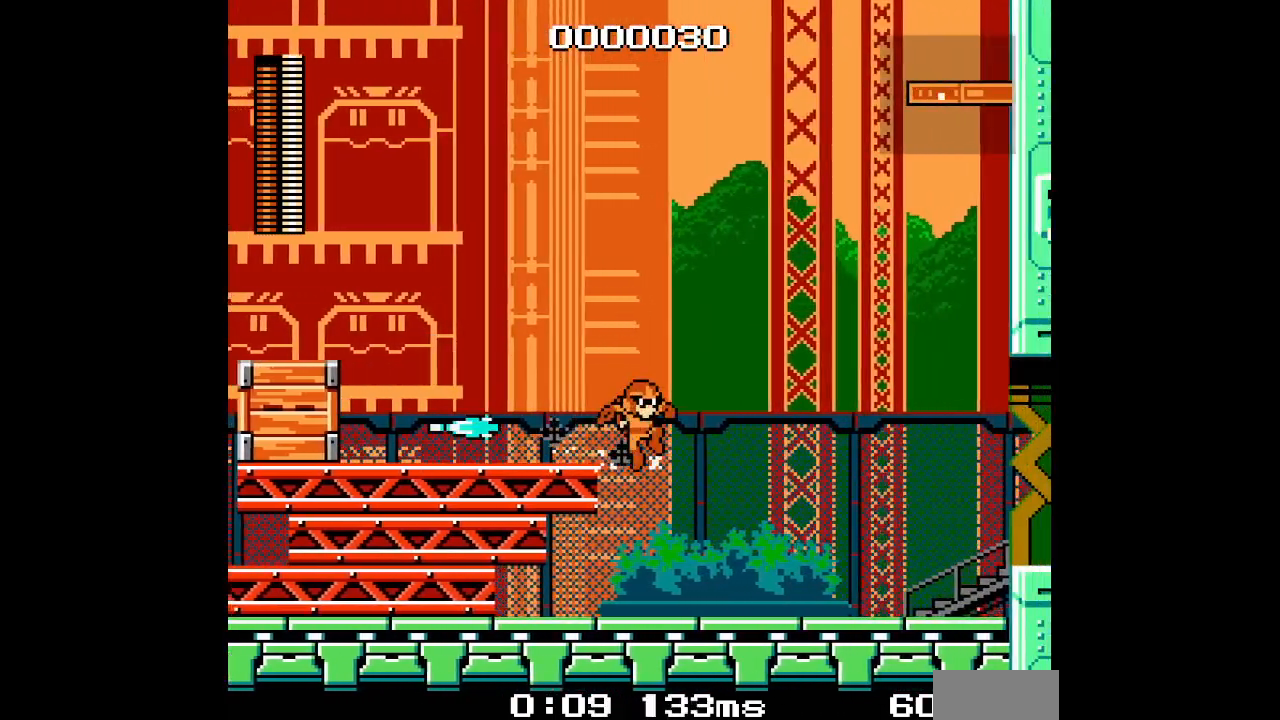
Gameplay with a controller (Xbox layout); each line is a JSON object with the inputs held at the frame after it. "events" lists button and stick changes between this image and that frame as [ms after this image, input, new state], when the widget could be followed in between. Not read: DPAD_RIGHT HOME L3 R3.
{"buttons": [], "events": [[117, "L2", "down"], [150, "R2", "down"], [233, "R2", "up"], [267, "L2", "up"]]}
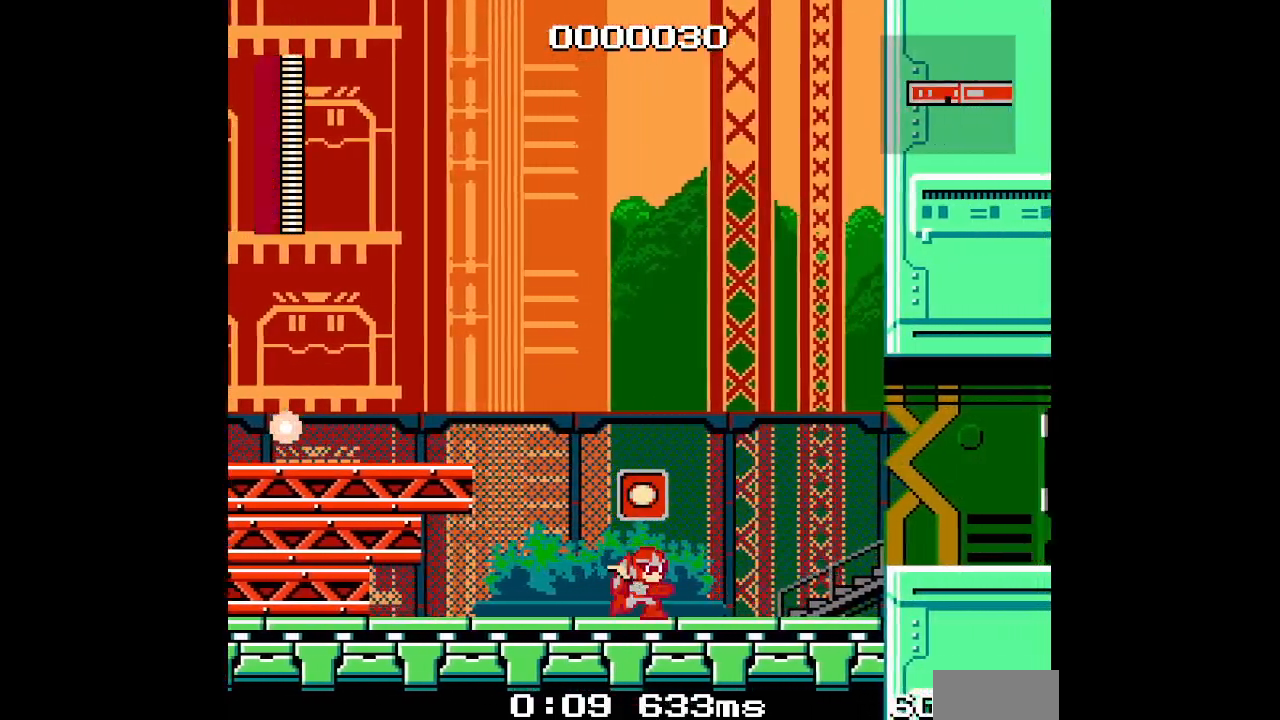
{"buttons": [], "events": []}
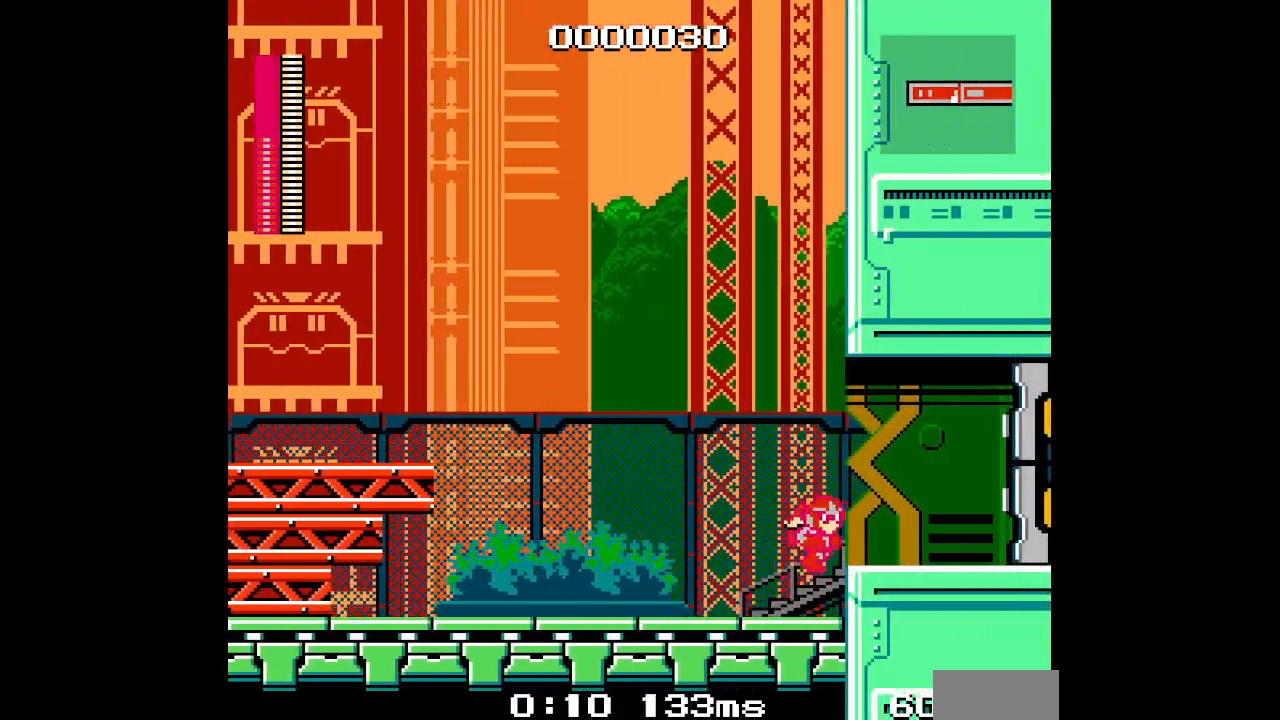
{"buttons": [], "events": []}
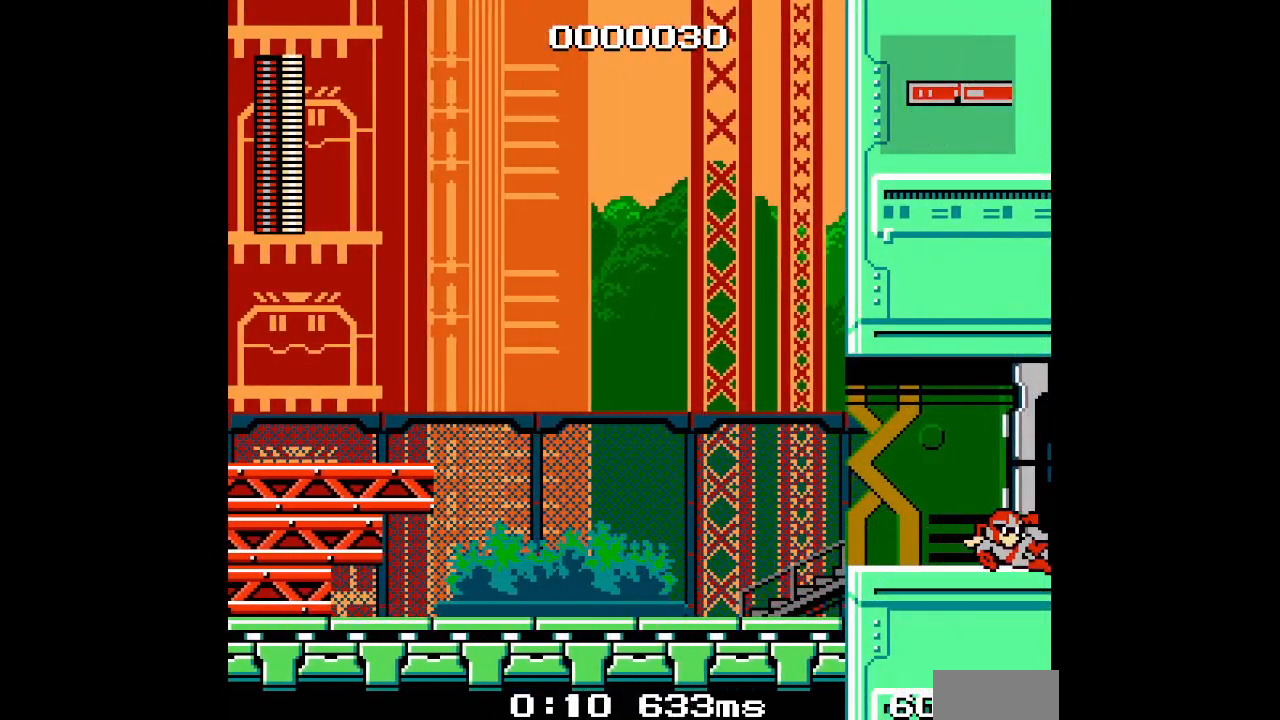
{"buttons": [], "events": []}
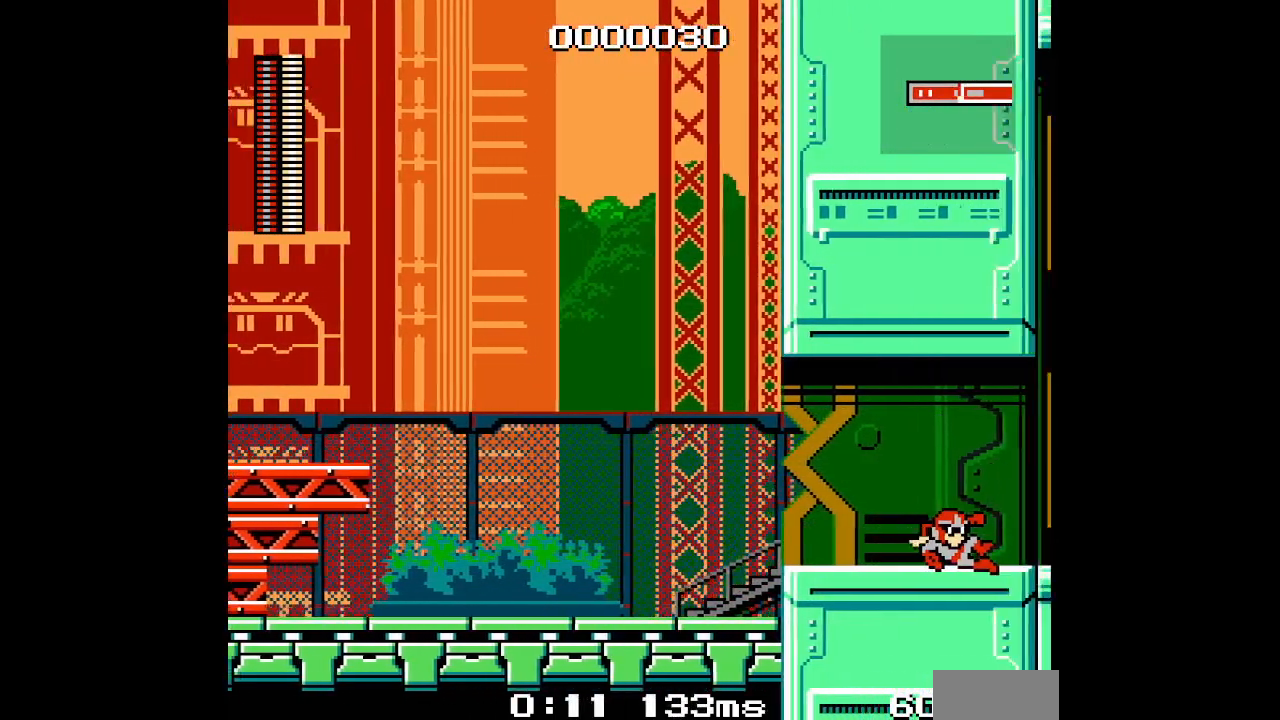
{"buttons": [], "events": []}
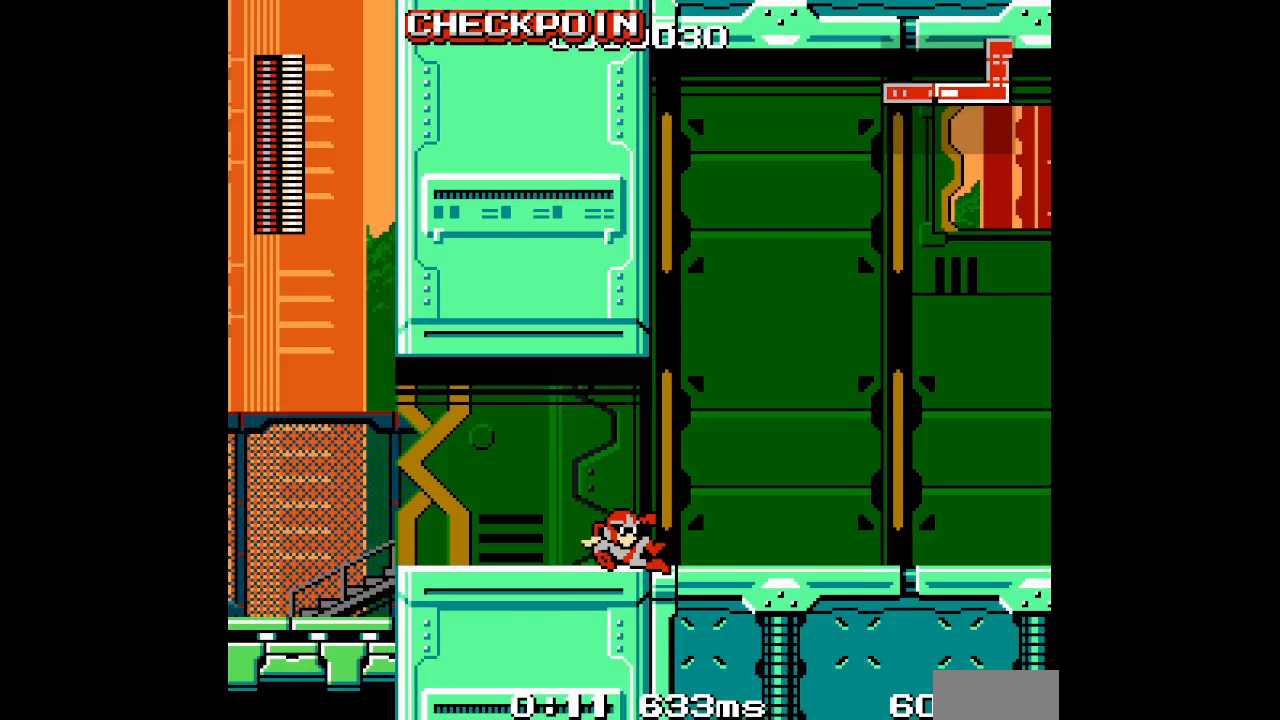
{"buttons": [], "events": []}
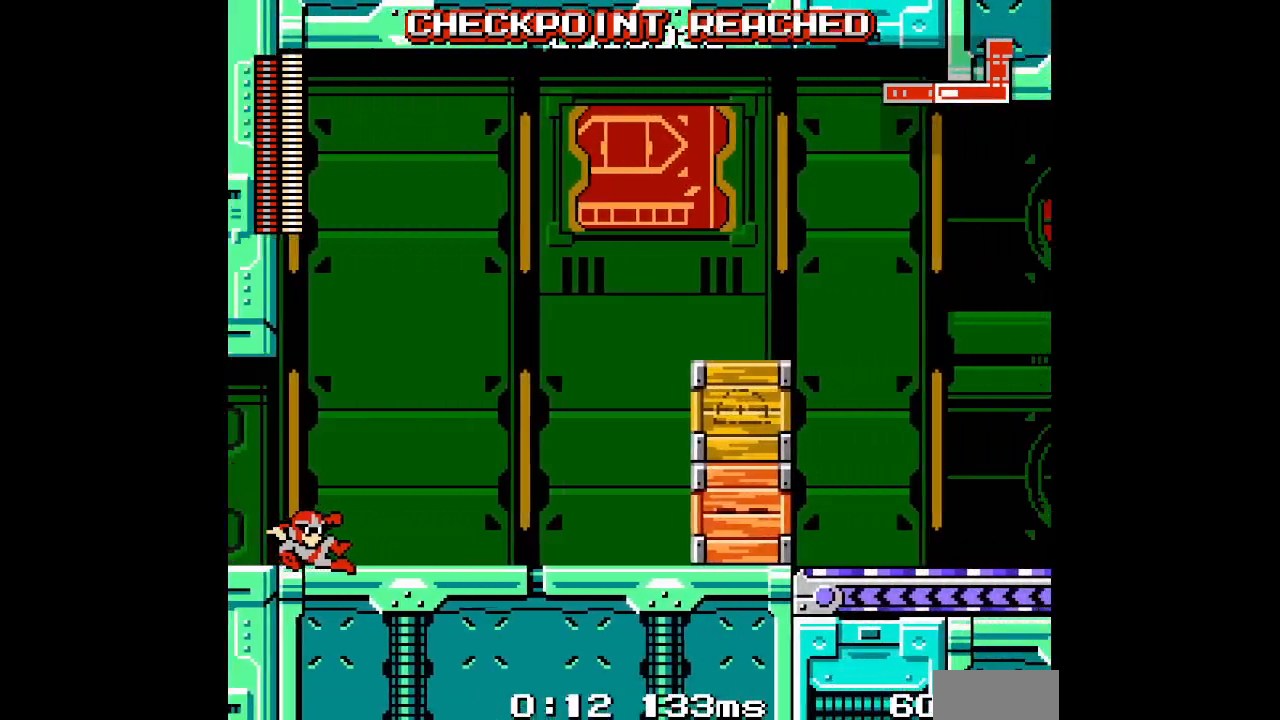
{"buttons": ["L2"], "events": [[50, "L2", "down"], [183, "L2", "up"], [250, "L2", "down"], [367, "L2", "up"], [433, "L2", "down"]]}
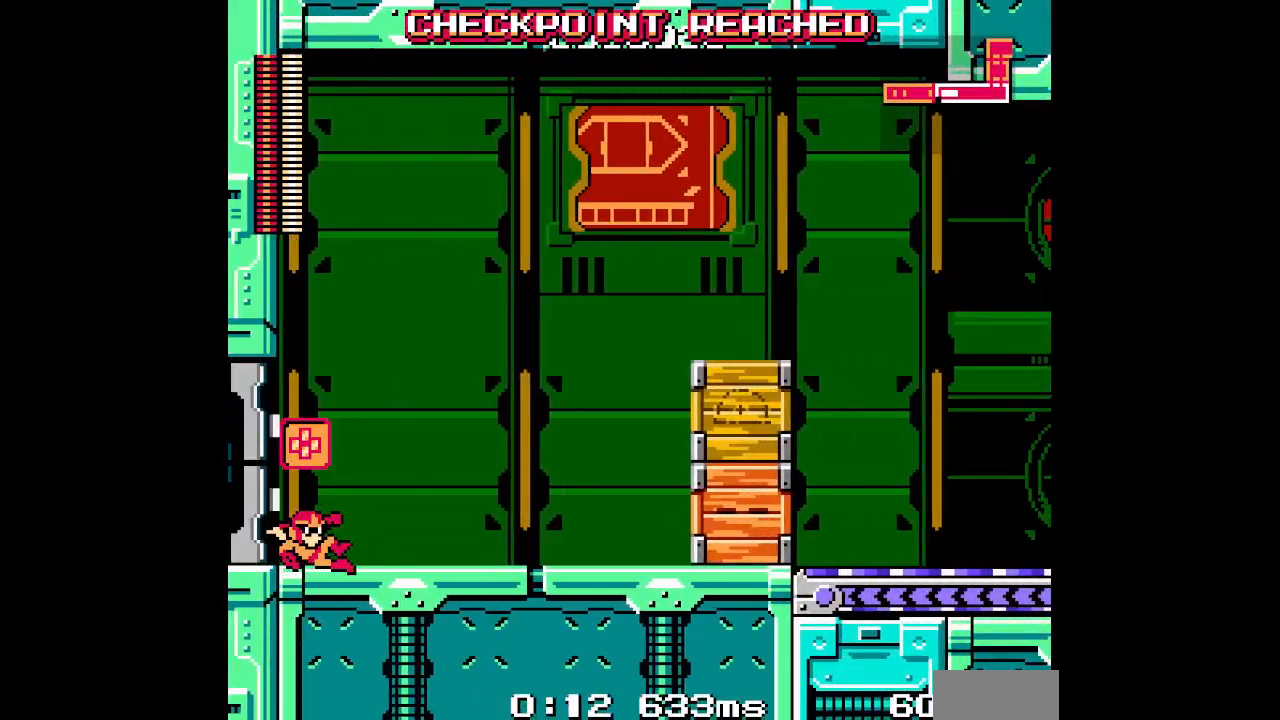
{"buttons": [], "events": [[100, "L2", "up"], [367, "L2", "down"], [500, "L2", "up"]]}
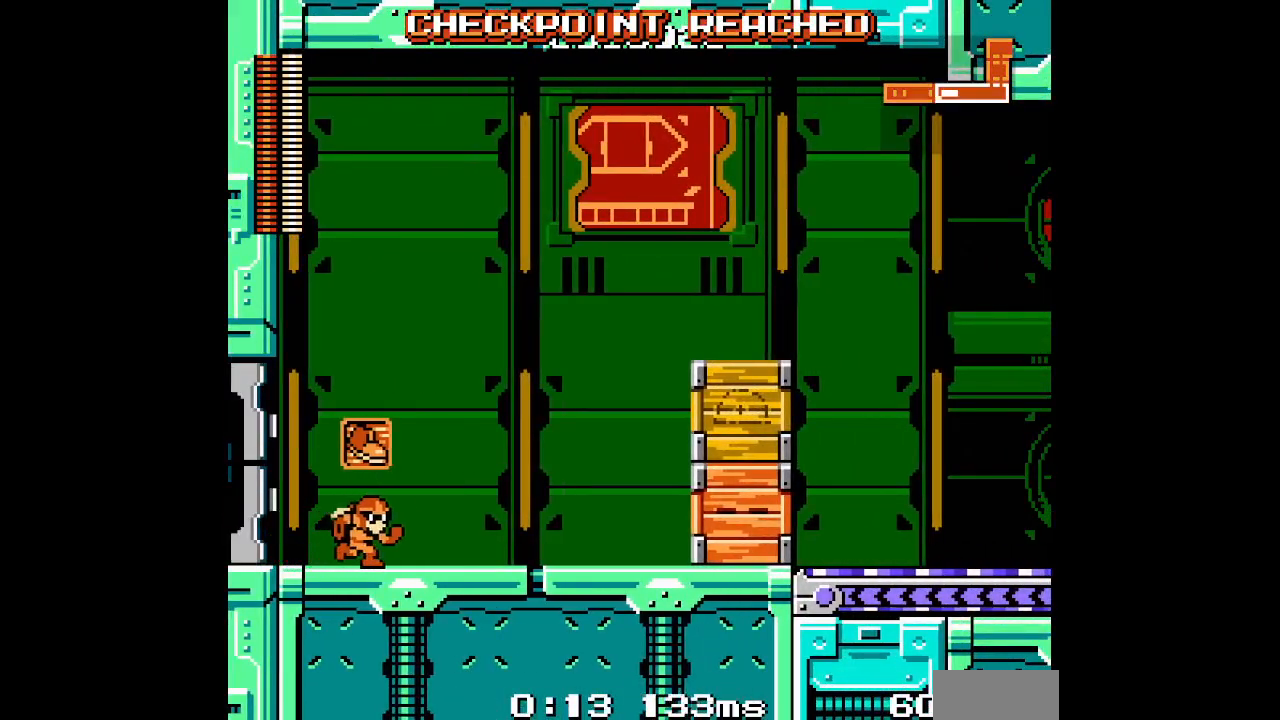
{"buttons": [], "events": []}
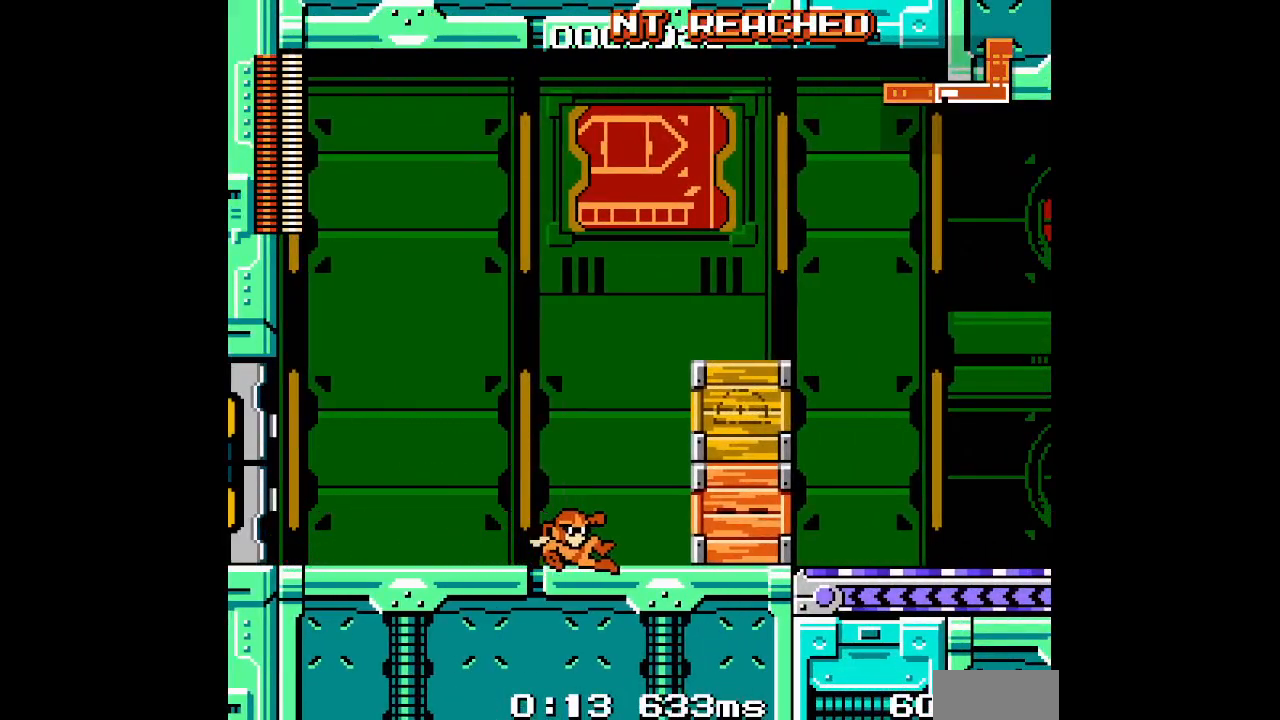
{"buttons": [], "events": []}
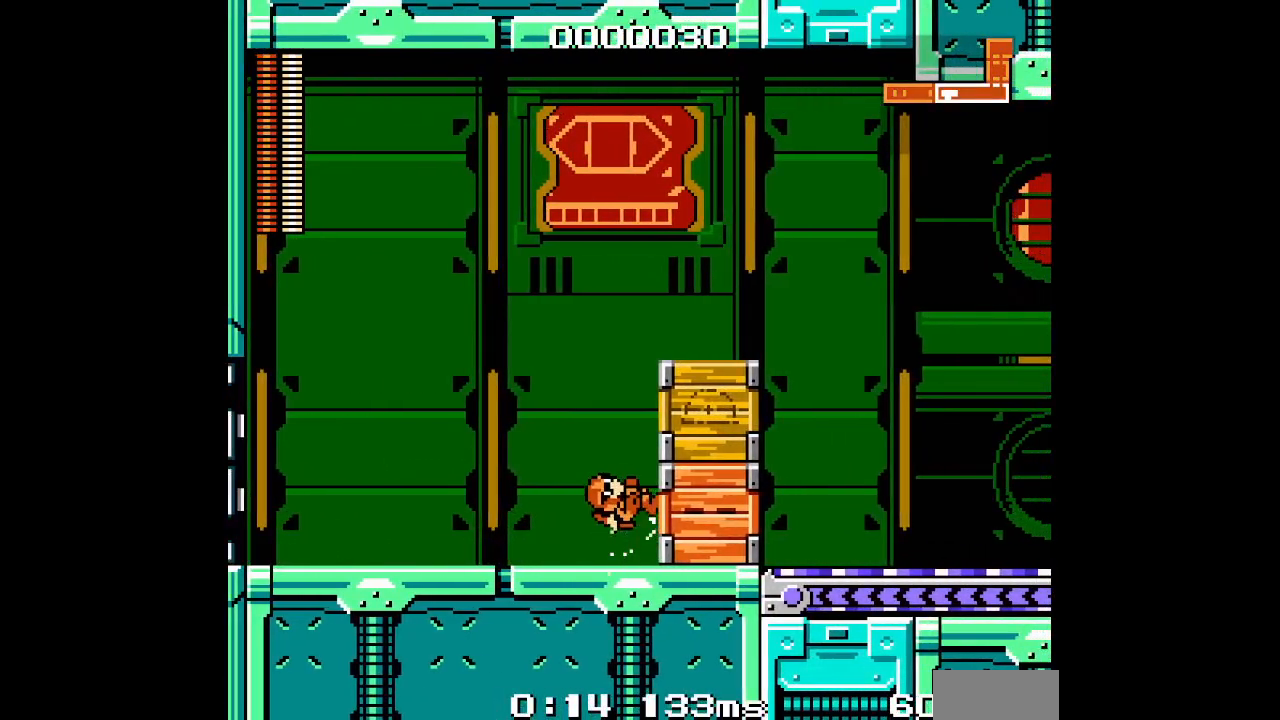
{"buttons": [], "events": []}